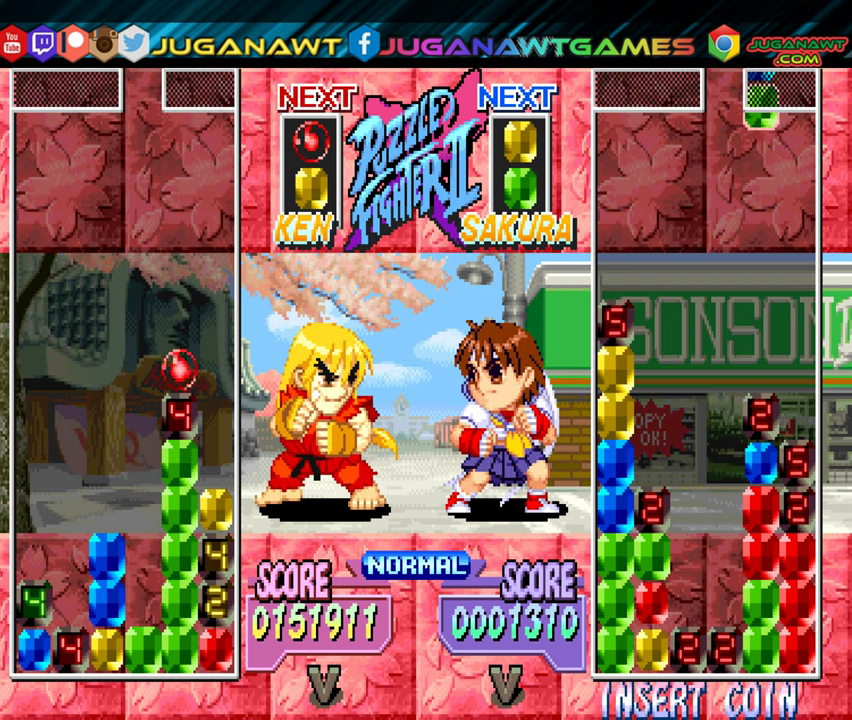
Gameplay with a controller (Xbox layout); each line is a JSON object with the inputs held at the frame after it. "events" lists button and stick changes between this image and that frame as [ms after this image, input, new state], when the widget could be followed in between. Not read: left_stick right_stick.
{"buttons": ["DPAD_RIGHT"], "events": [[17, "DPAD_DOWN", "up"], [450, "DPAD_RIGHT", "down"]]}
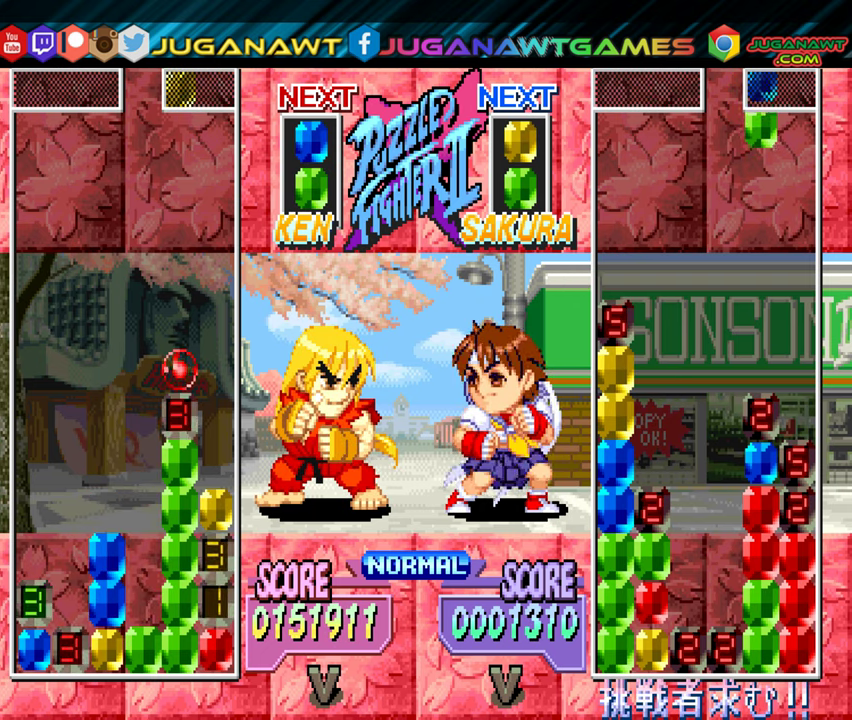
{"buttons": ["DPAD_DOWN"], "events": [[267, "DPAD_RIGHT", "up"], [284, "A", "down"], [350, "A", "up"], [434, "DPAD_DOWN", "down"]]}
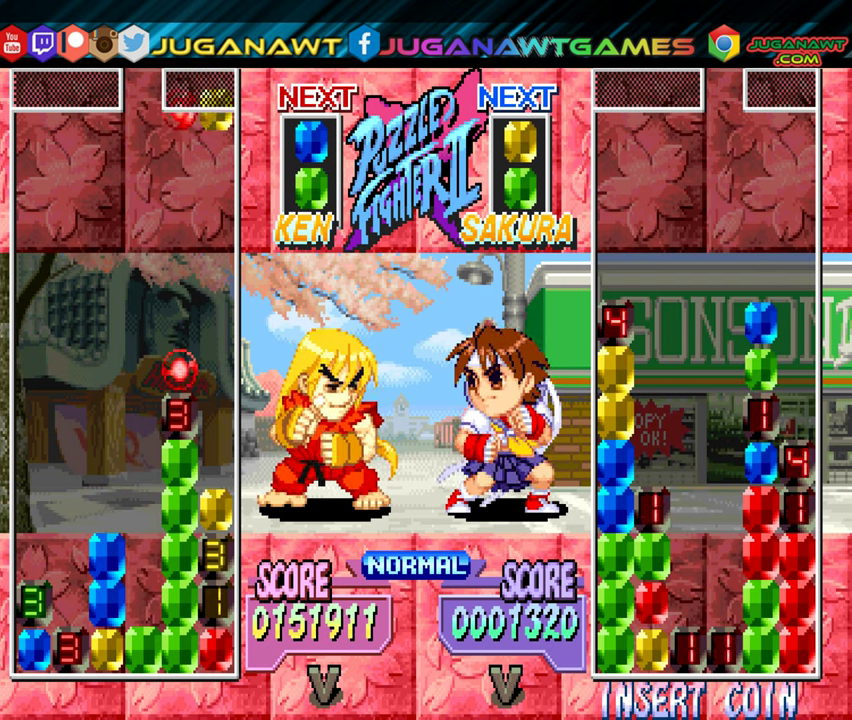
{"buttons": [], "events": [[400, "DPAD_DOWN", "up"]]}
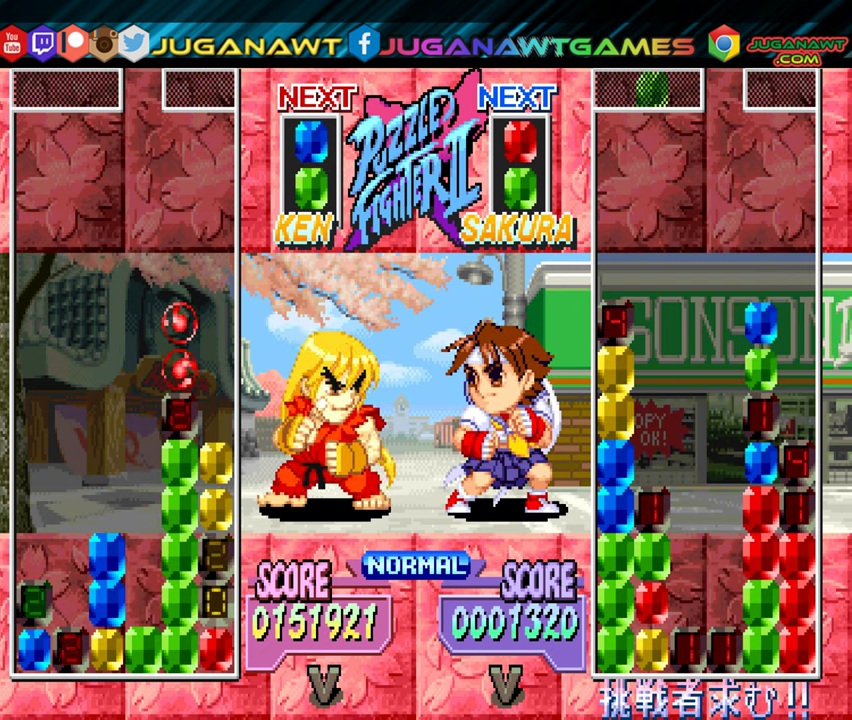
{"buttons": [], "events": []}
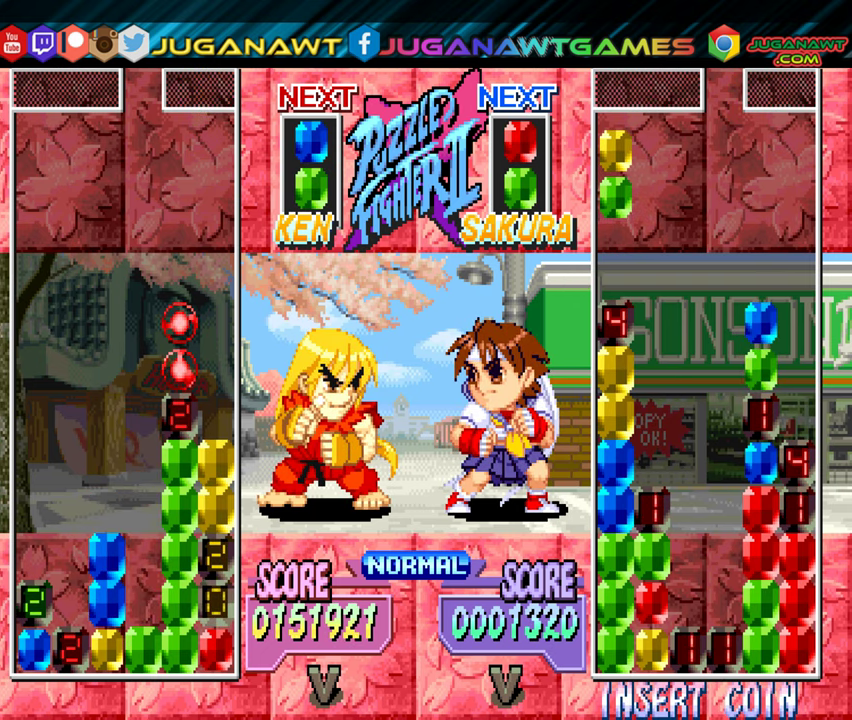
{"buttons": [], "events": []}
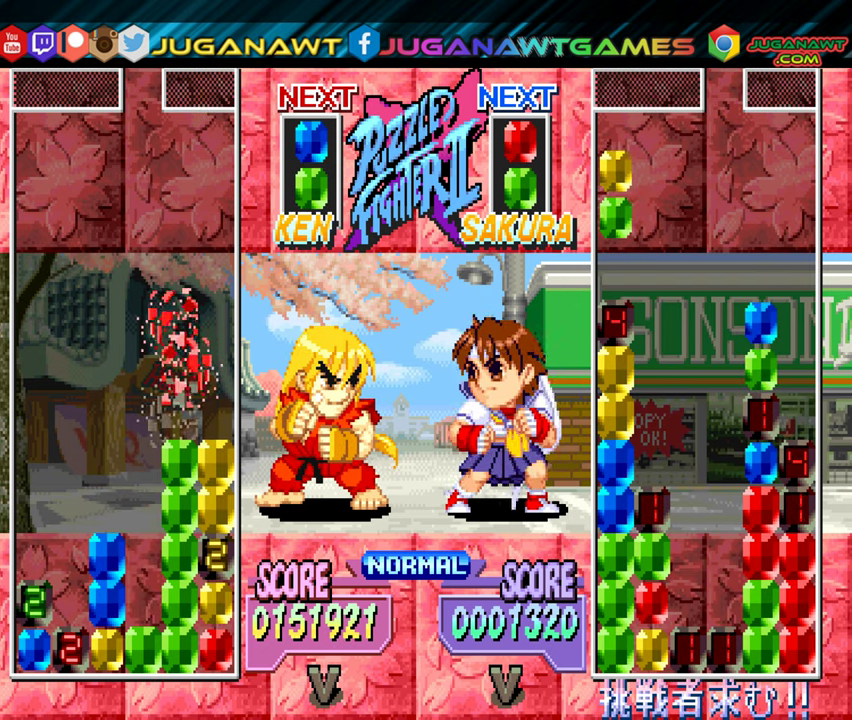
{"buttons": [], "events": []}
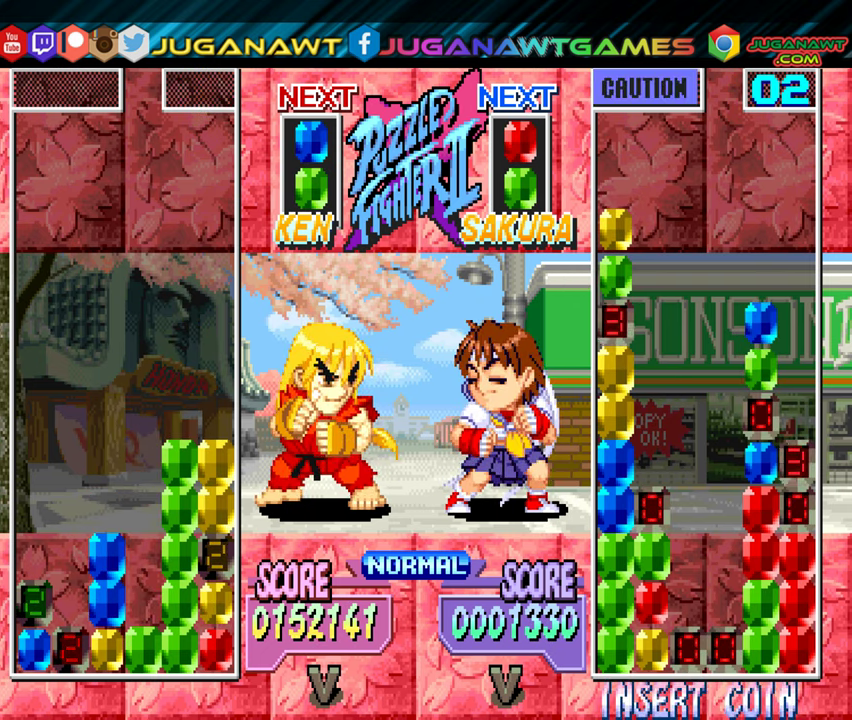
{"buttons": [], "events": [[100, "A", "down"], [216, "A", "up"]]}
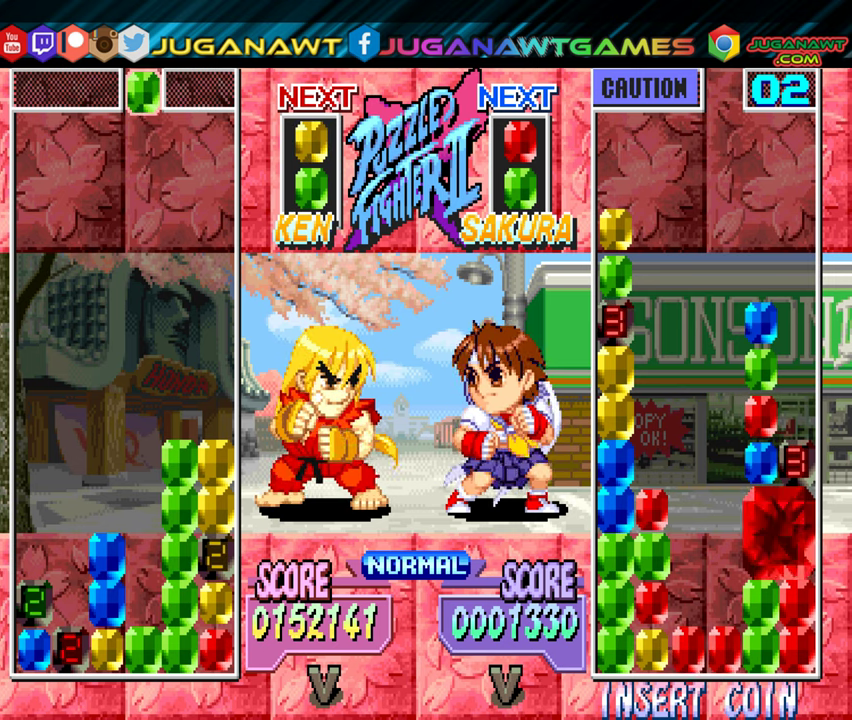
{"buttons": [], "events": [[50, "A", "down"], [133, "A", "up"]]}
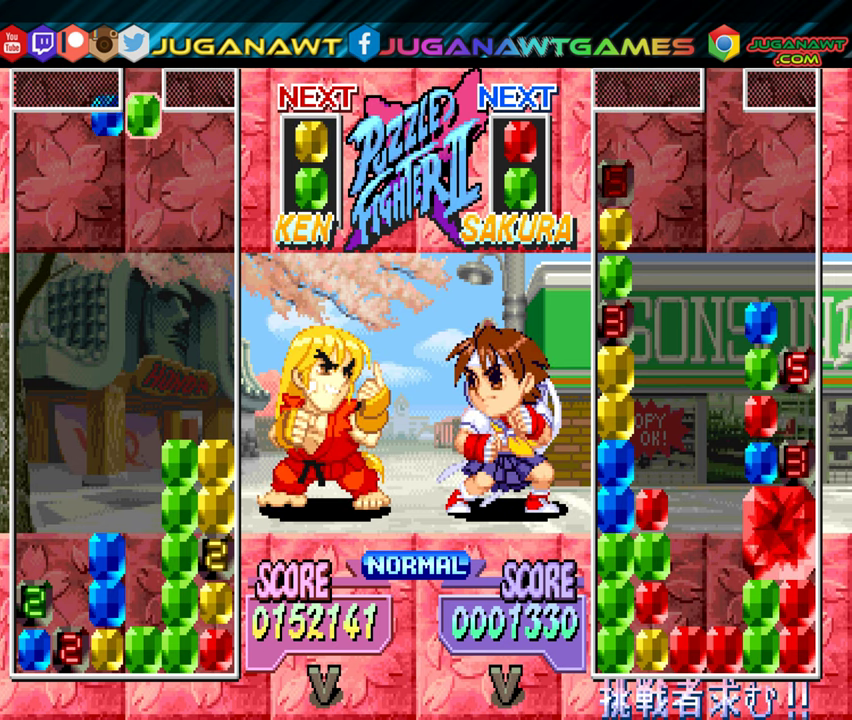
{"buttons": [], "events": []}
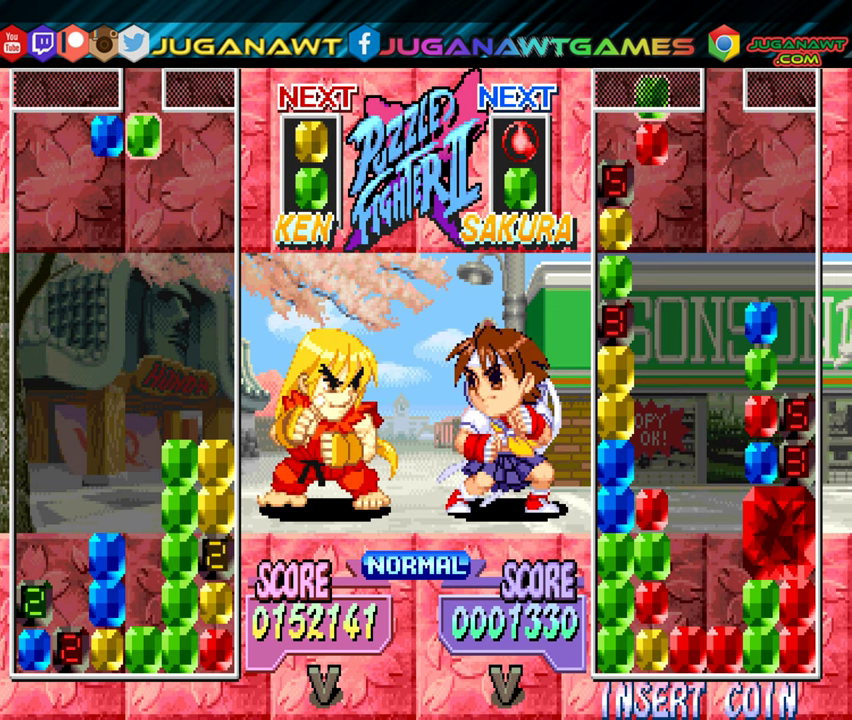
{"buttons": ["DPAD_DOWN"], "events": [[133, "DPAD_LEFT", "down"], [233, "DPAD_LEFT", "up"], [450, "DPAD_DOWN", "down"]]}
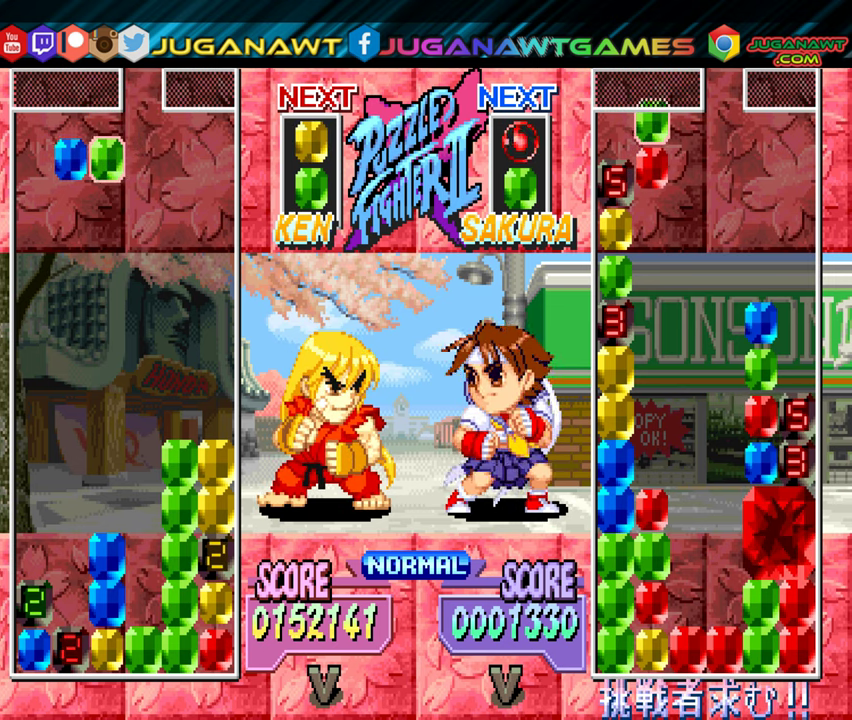
{"buttons": [], "events": [[483, "DPAD_DOWN", "up"]]}
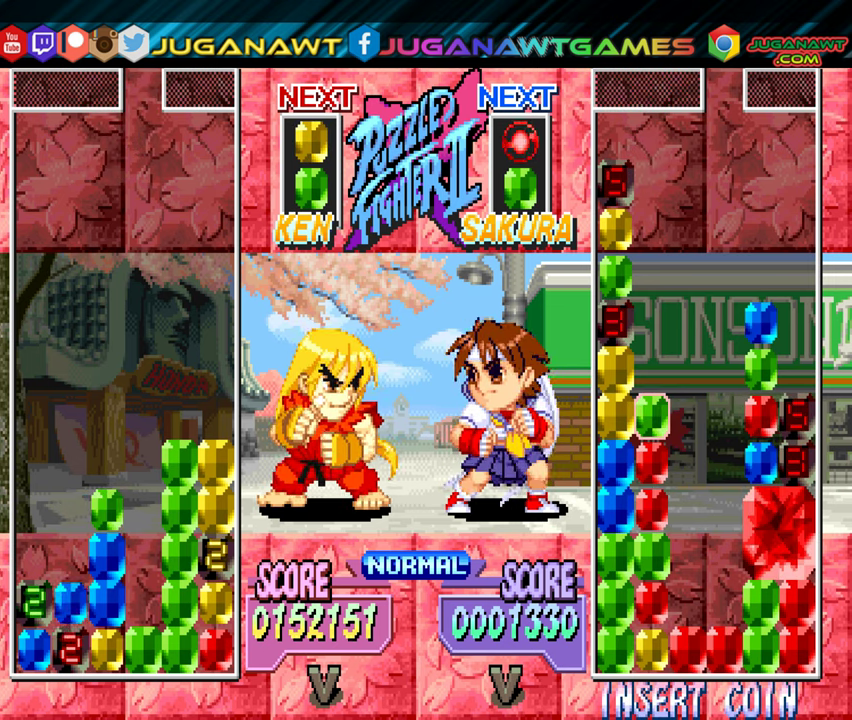
{"buttons": ["DPAD_LEFT"], "events": [[500, "DPAD_LEFT", "down"]]}
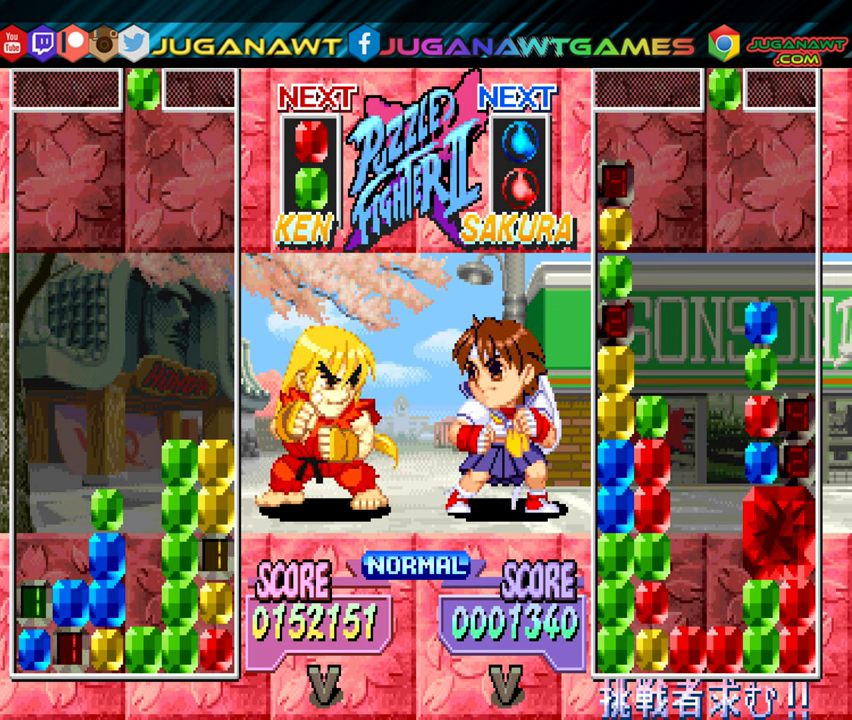
{"buttons": [], "events": [[100, "DPAD_LEFT", "up"], [300, "A", "down"], [383, "A", "up"], [383, "DPAD_LEFT", "down"], [466, "DPAD_LEFT", "up"]]}
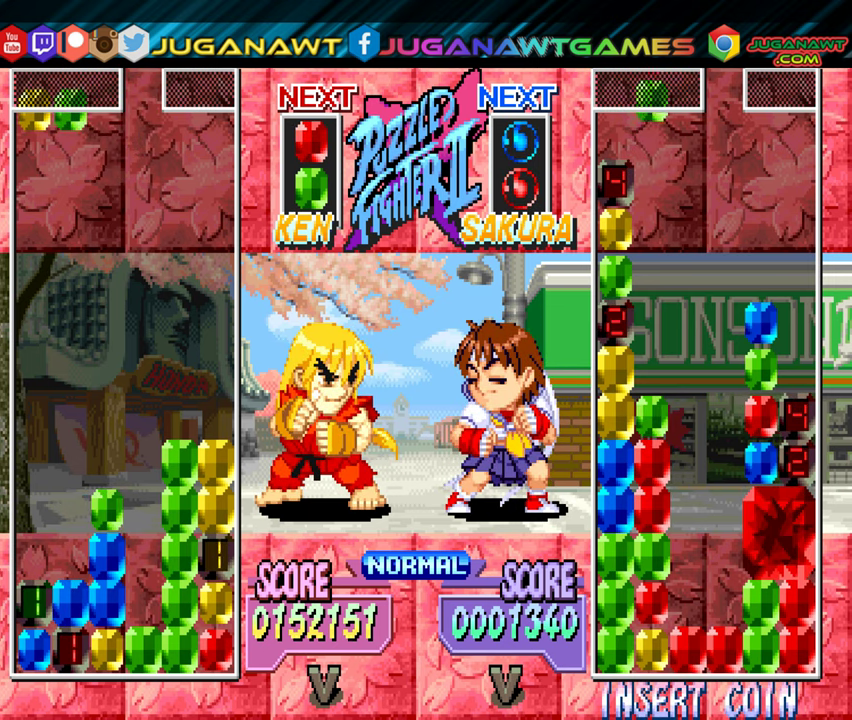
{"buttons": ["DPAD_RIGHT"], "events": [[300, "DPAD_RIGHT", "down"], [383, "DPAD_RIGHT", "up"], [500, "DPAD_RIGHT", "down"]]}
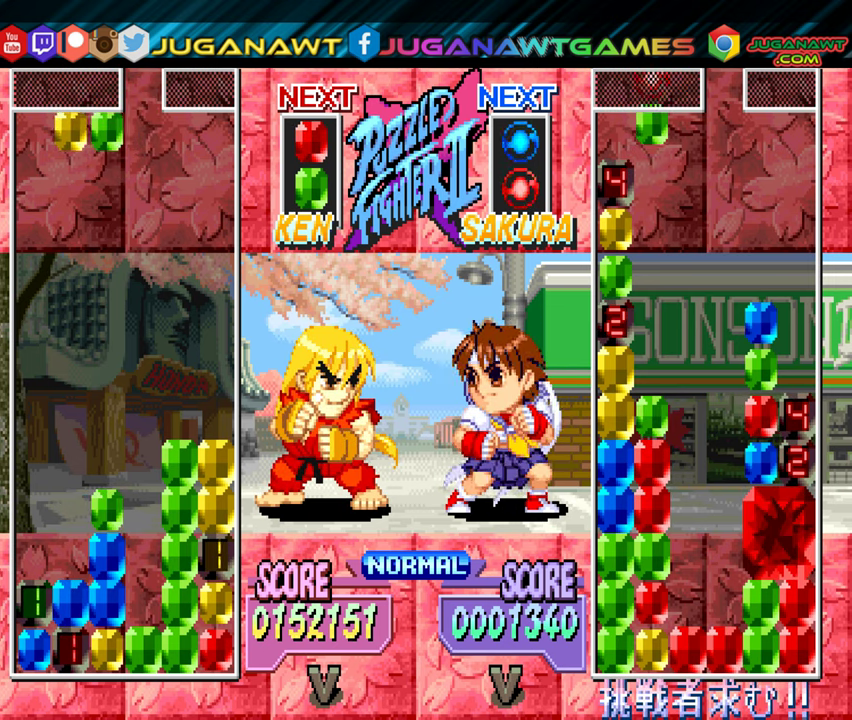
{"buttons": ["B", "DPAD_RIGHT"], "events": [[83, "DPAD_RIGHT", "up"], [483, "B", "down"], [483, "DPAD_RIGHT", "down"]]}
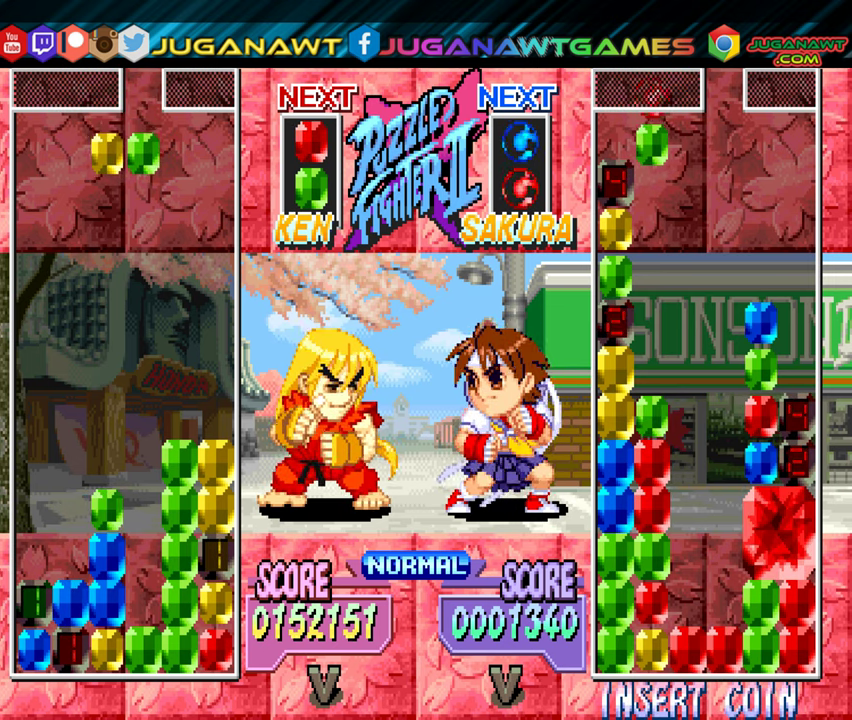
{"buttons": [], "events": [[66, "B", "up"], [133, "B", "down"], [216, "B", "up"], [416, "DPAD_RIGHT", "up"]]}
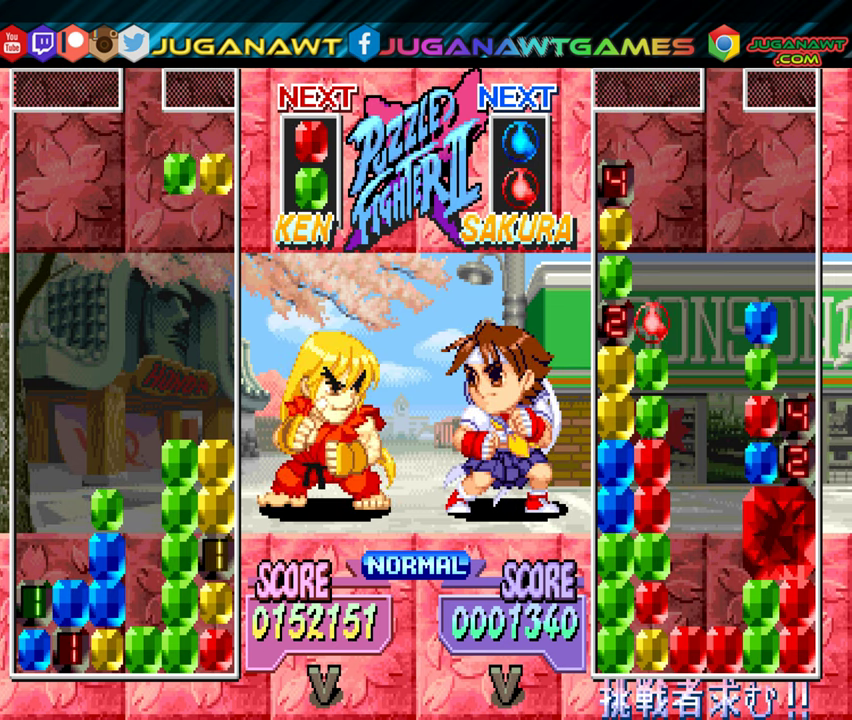
{"buttons": [], "events": [[16, "DPAD_DOWN", "down"], [433, "DPAD_DOWN", "up"]]}
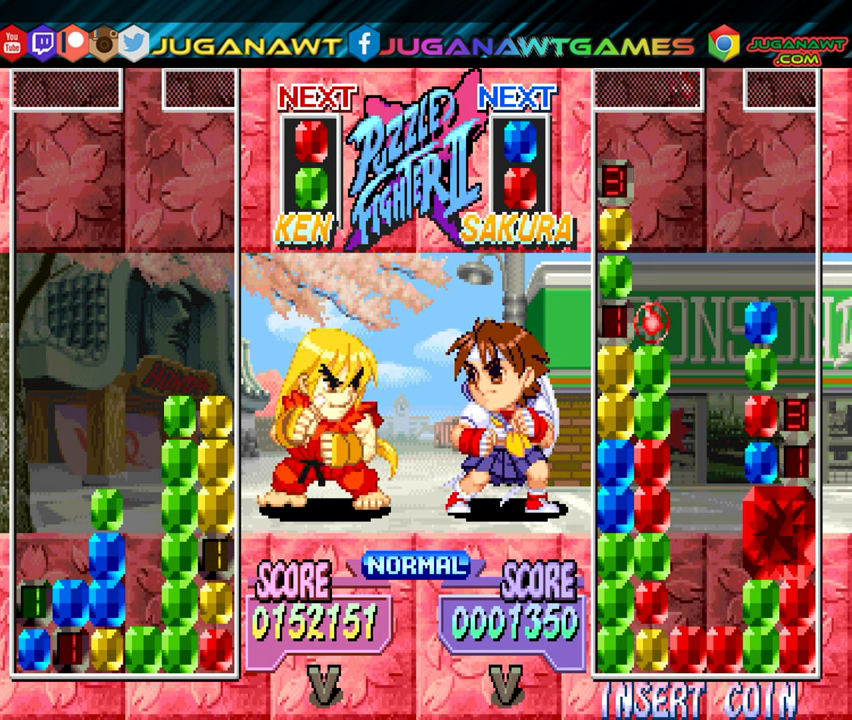
{"buttons": [], "events": []}
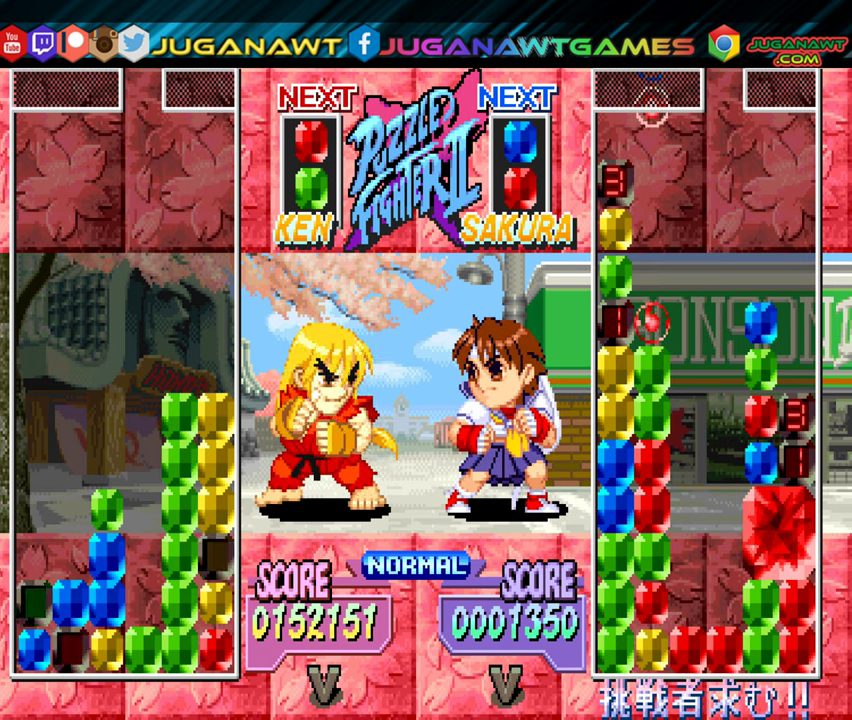
{"buttons": [], "events": []}
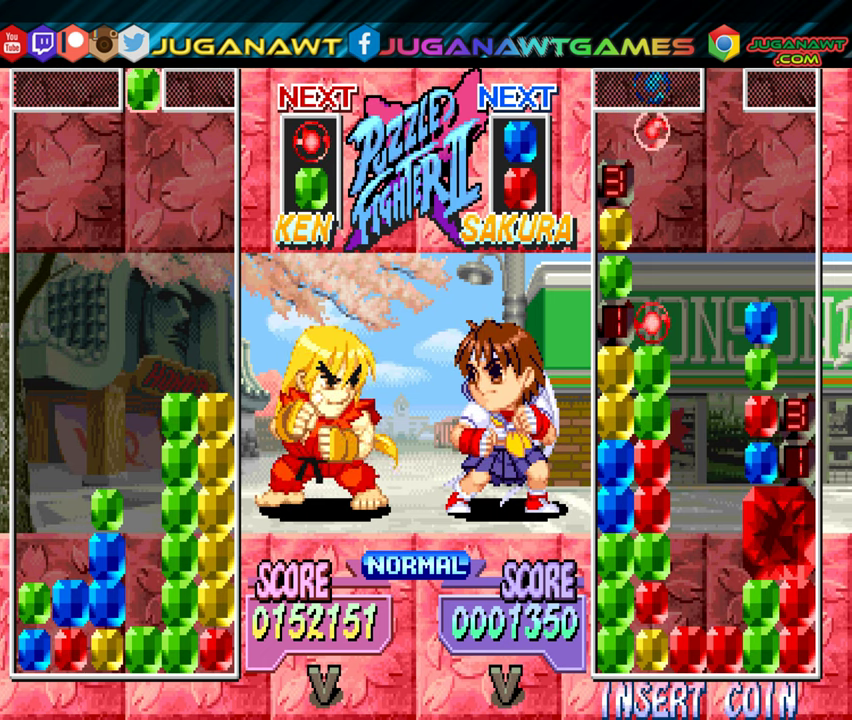
{"buttons": [], "events": [[300, "A", "down"], [333, "A", "up"]]}
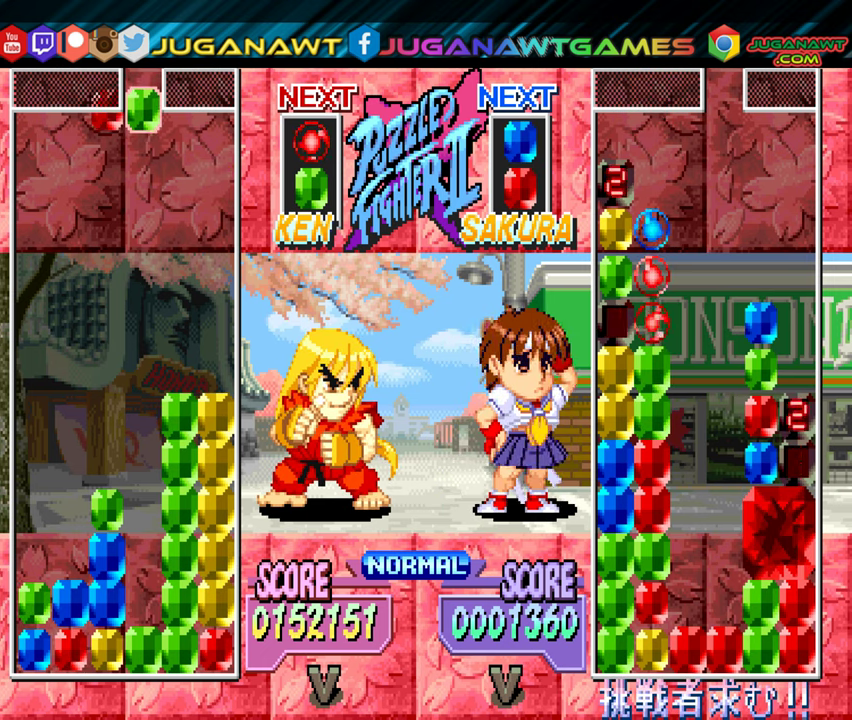
{"buttons": ["DPAD_DOWN"], "events": [[317, "DPAD_DOWN", "down"]]}
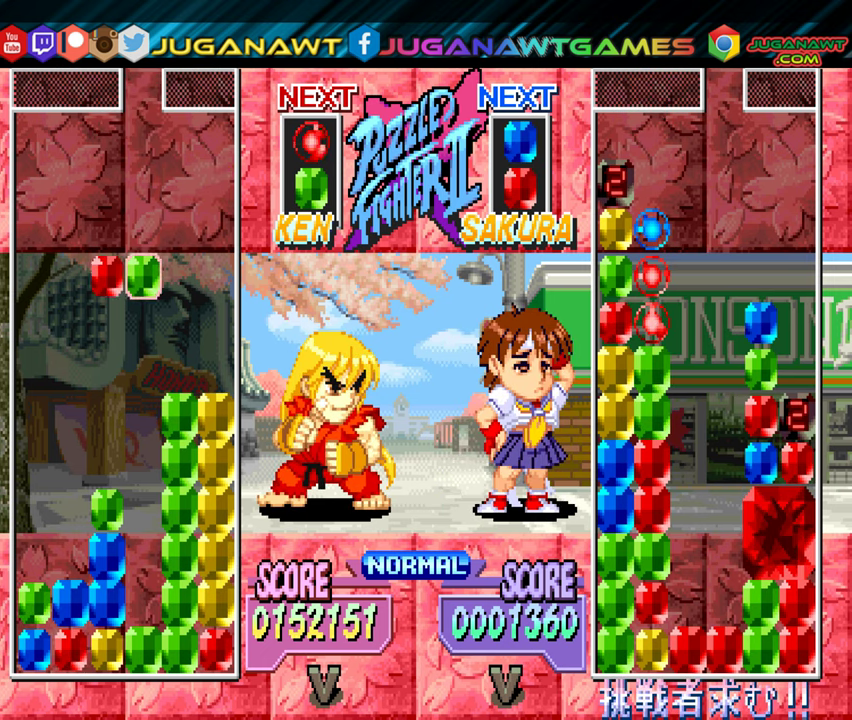
{"buttons": [], "events": [[300, "DPAD_DOWN", "up"]]}
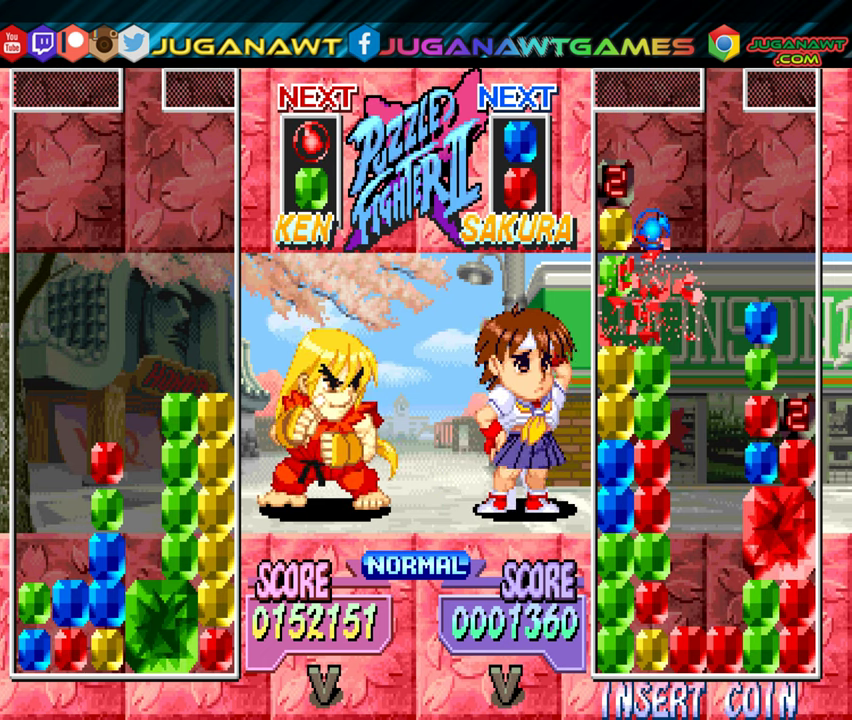
{"buttons": [], "events": []}
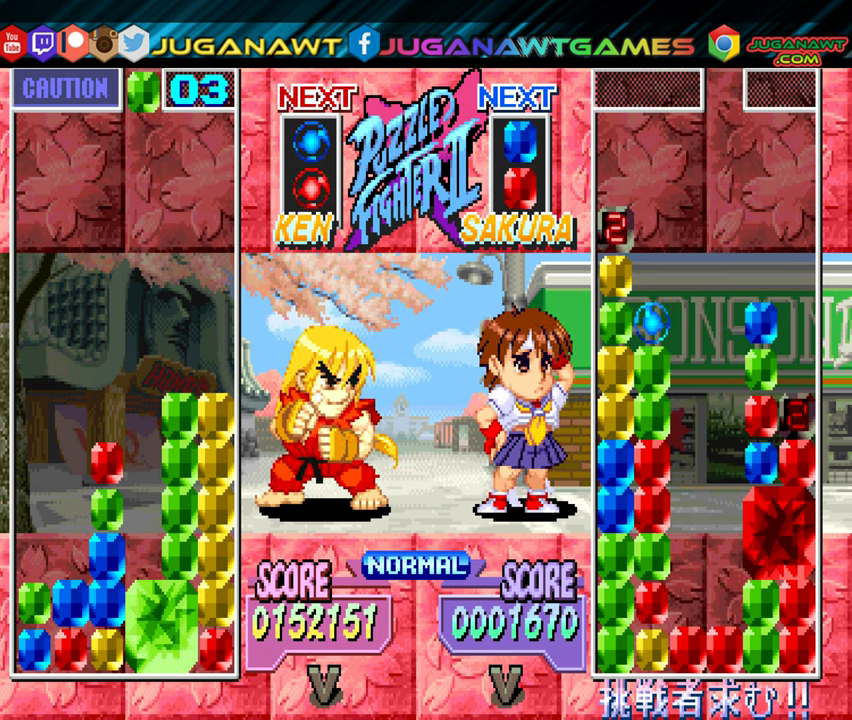
{"buttons": [], "events": [[183, "DPAD_LEFT", "down"], [267, "DPAD_LEFT", "up"], [283, "B", "down"], [333, "B", "up"]]}
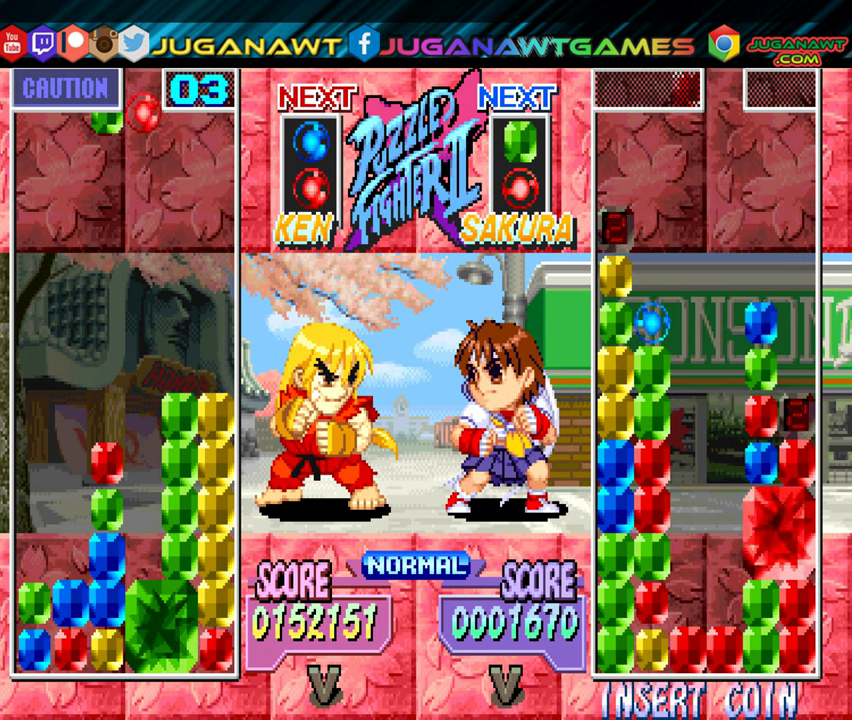
{"buttons": [], "events": [[100, "A", "down"], [183, "A", "up"], [283, "A", "down"], [367, "A", "up"], [400, "DPAD_RIGHT", "down"], [467, "DPAD_RIGHT", "up"]]}
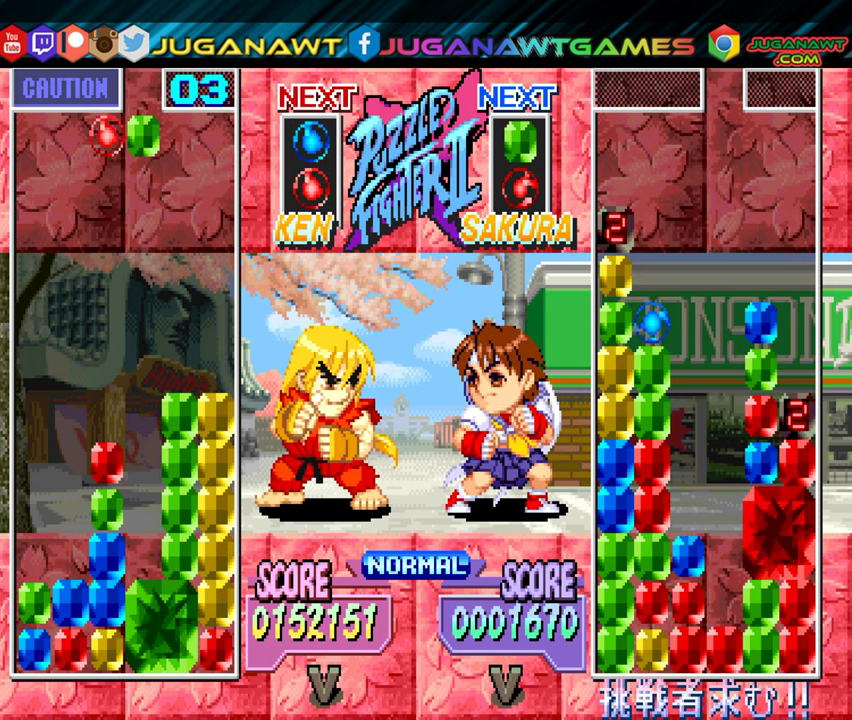
{"buttons": ["DPAD_DOWN"], "events": [[150, "DPAD_DOWN", "down"]]}
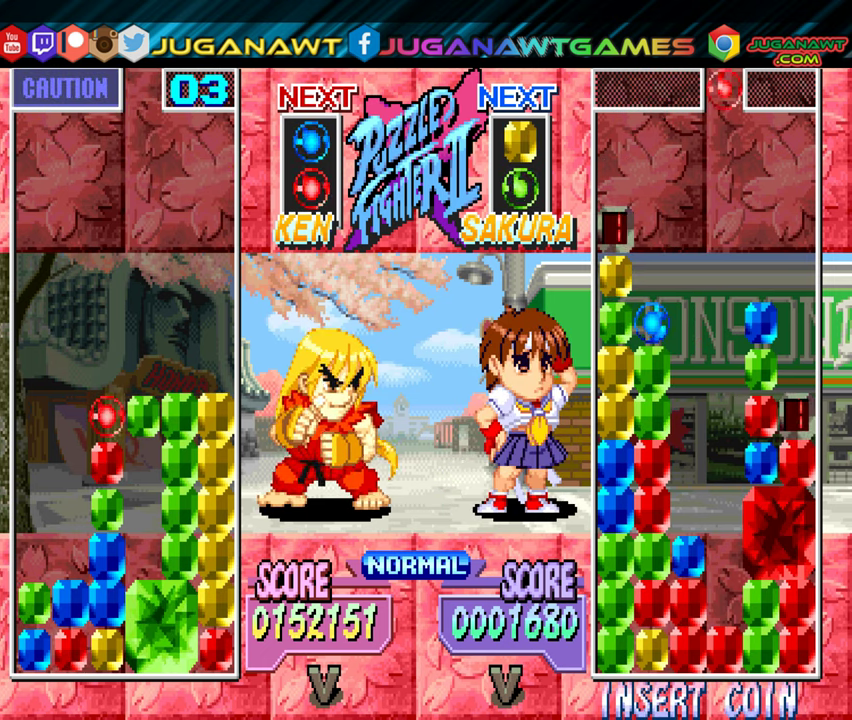
{"buttons": [], "events": [[50, "DPAD_DOWN", "up"]]}
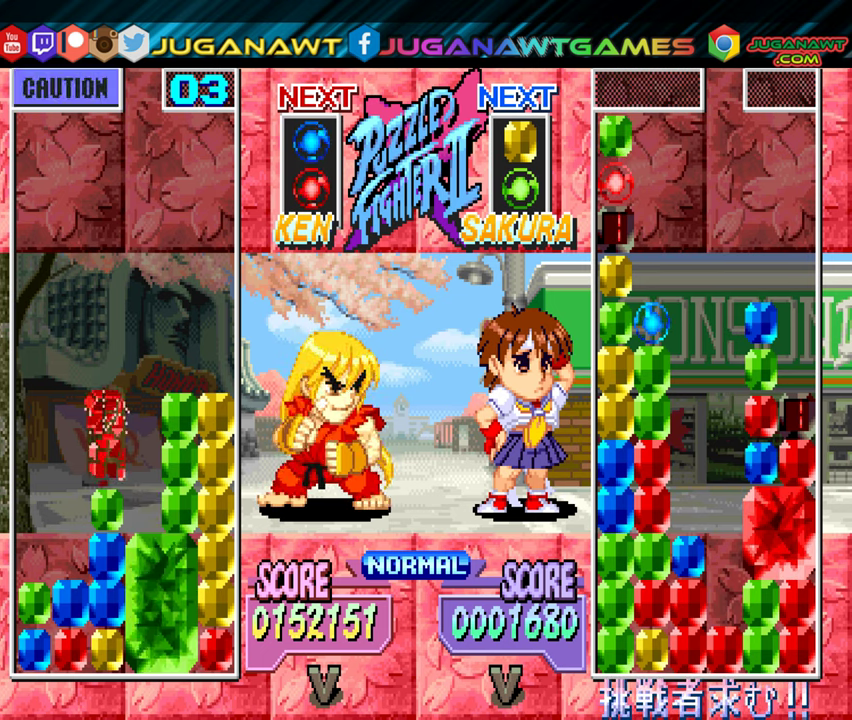
{"buttons": [], "events": []}
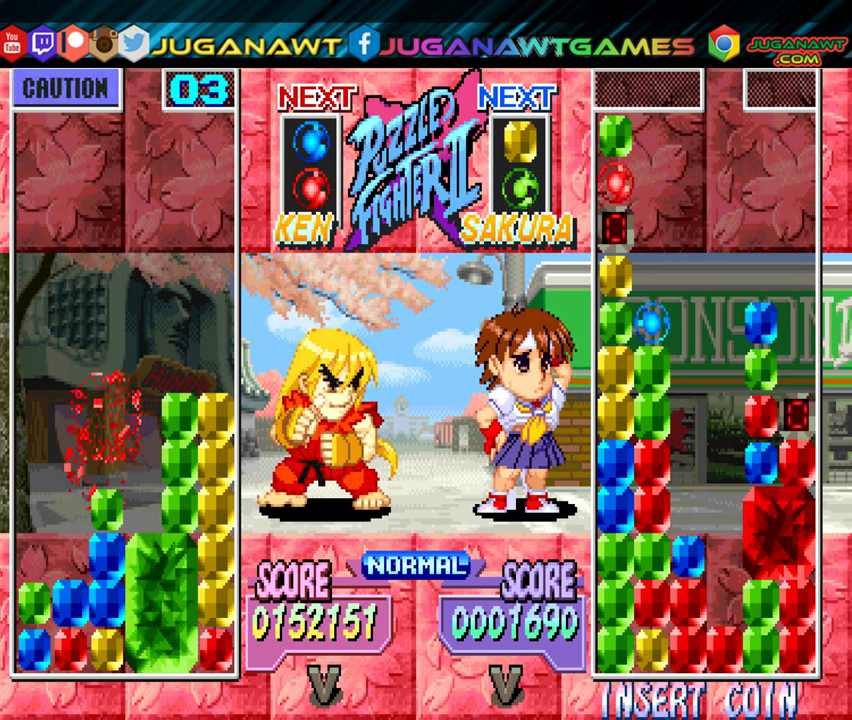
{"buttons": [], "events": []}
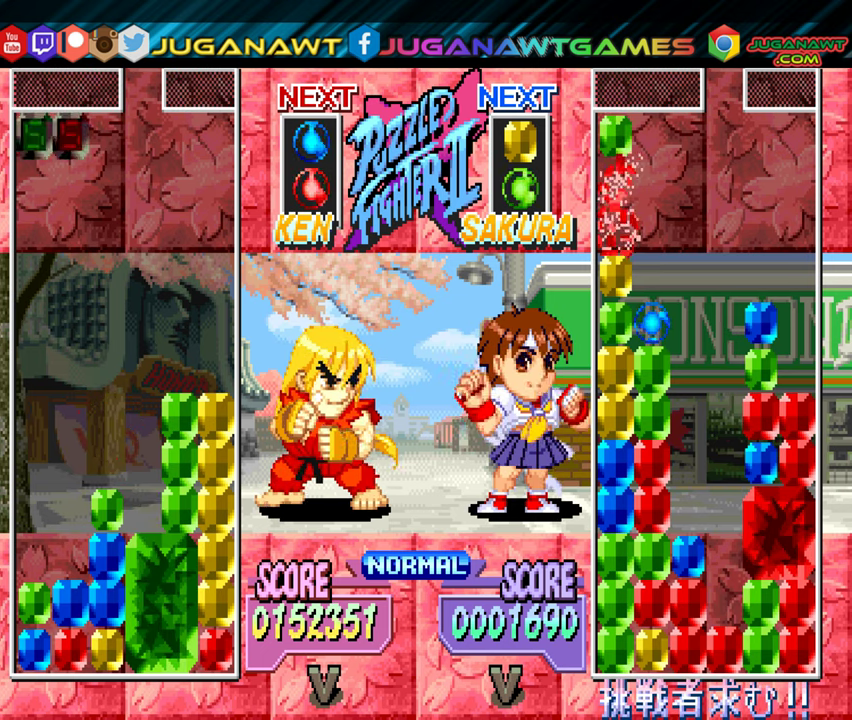
{"buttons": [], "events": []}
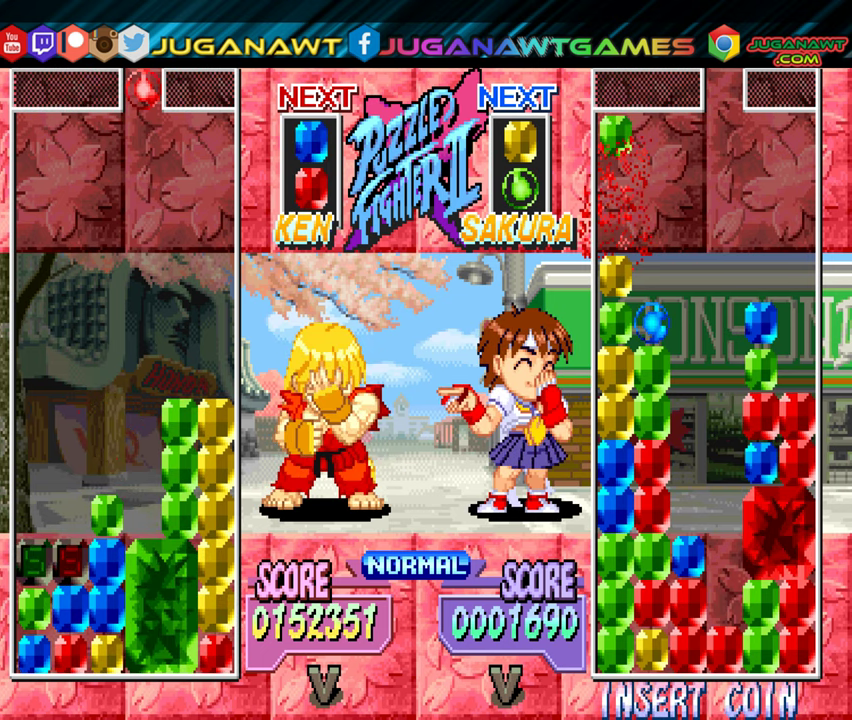
{"buttons": [], "events": [[250, "DPAD_LEFT", "down"], [350, "DPAD_LEFT", "up"]]}